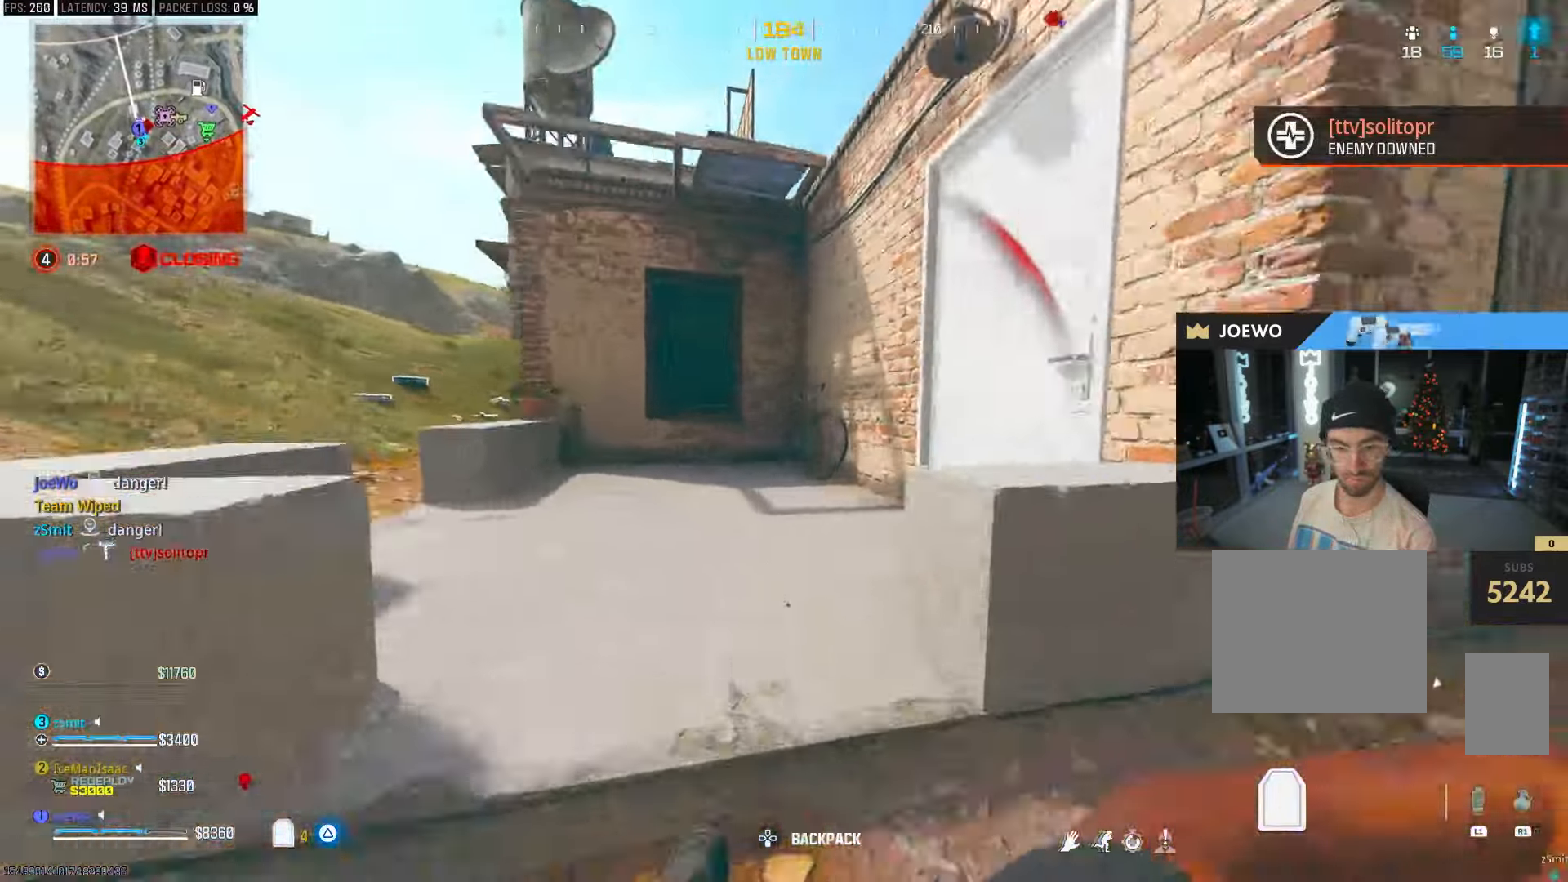
Gameplay with a controller (PlayStation layout); each line is a JSON object with the inputs held at the frame after it (dt_ms = milliseconds from this image to that frame). "events" lists button and stick changes between this image and that frame as [ms after this image, input, new state], when the widget could be followed in between. Not read: L3 R3.
{"dt_ms": 1000, "buttons": ["CIRCLE"], "left_stick": "up", "right_stick": "center", "events": [[17, "CIRCLE", "up"], [50, "right_stick", "right"], [67, "CIRCLE", "down"], [100, "CROSS", "down"], [117, "left_stick", "up-right"], [183, "CIRCLE", "up"], [183, "CROSS", "up"], [250, "right_stick", "center"], [333, "right_stick", "right"], [500, "left_stick", "up"], [500, "right_stick", "left"], [733, "right_stick", "center"], [800, "right_stick", "left"], [900, "right_stick", "center"], [967, "CIRCLE", "down"]]}
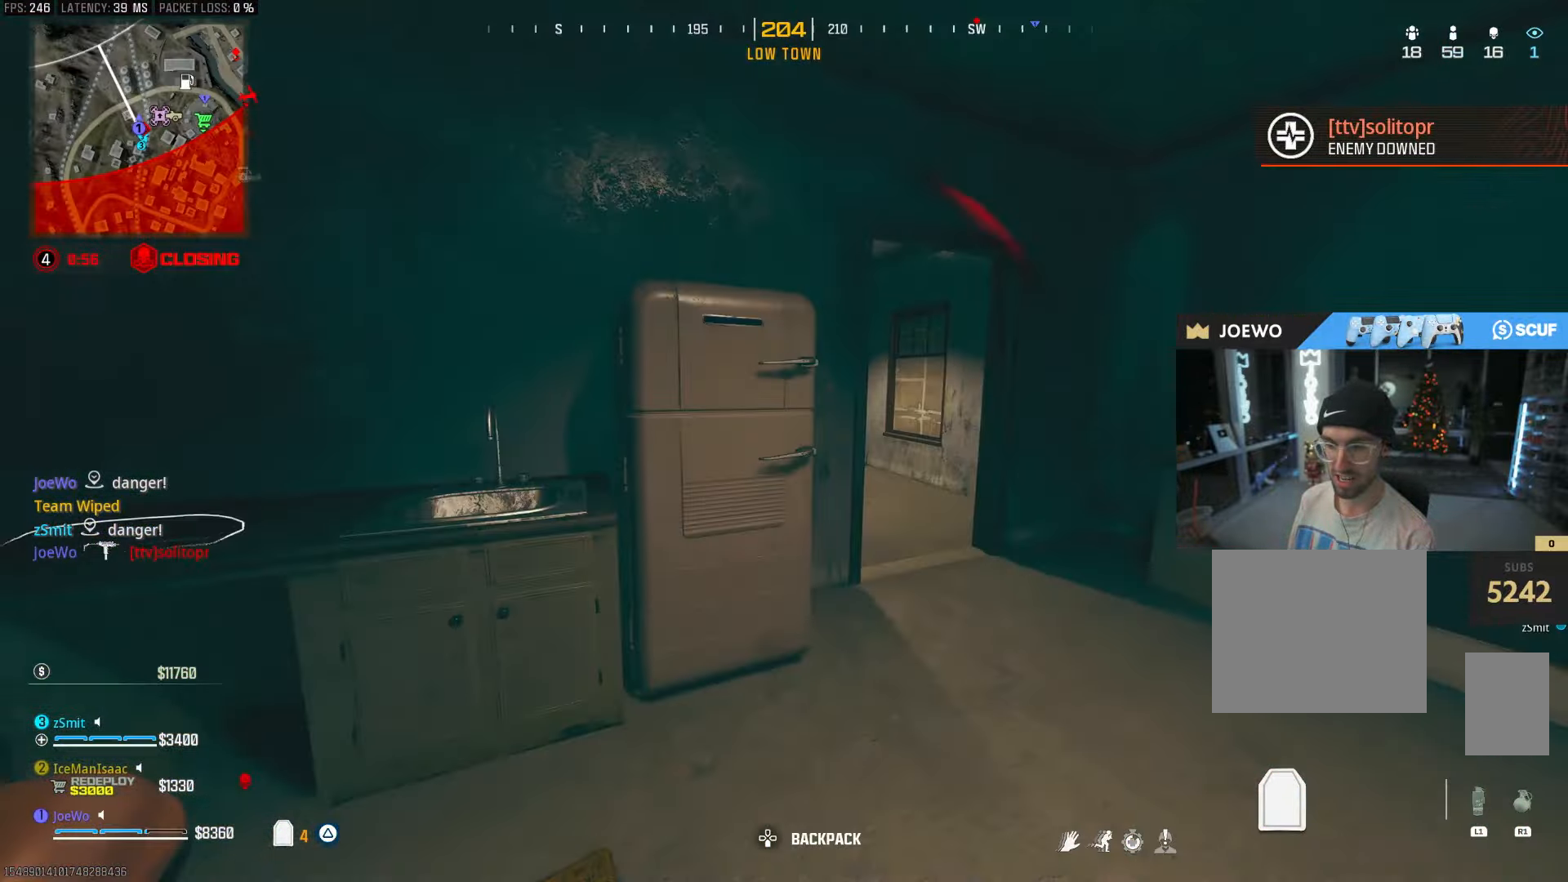
{"dt_ms": 500, "buttons": [], "left_stick": "up-left", "right_stick": "center", "events": [[67, "left_stick", "up-right"], [133, "CIRCLE", "up"], [183, "CIRCLE", "down"], [183, "left_stick", "right"], [250, "CROSS", "down"], [317, "CIRCLE", "up"], [333, "right_stick", "left"], [350, "left_stick", "up"], [367, "CROSS", "up"], [400, "right_stick", "center"], [417, "left_stick", "up-left"]]}
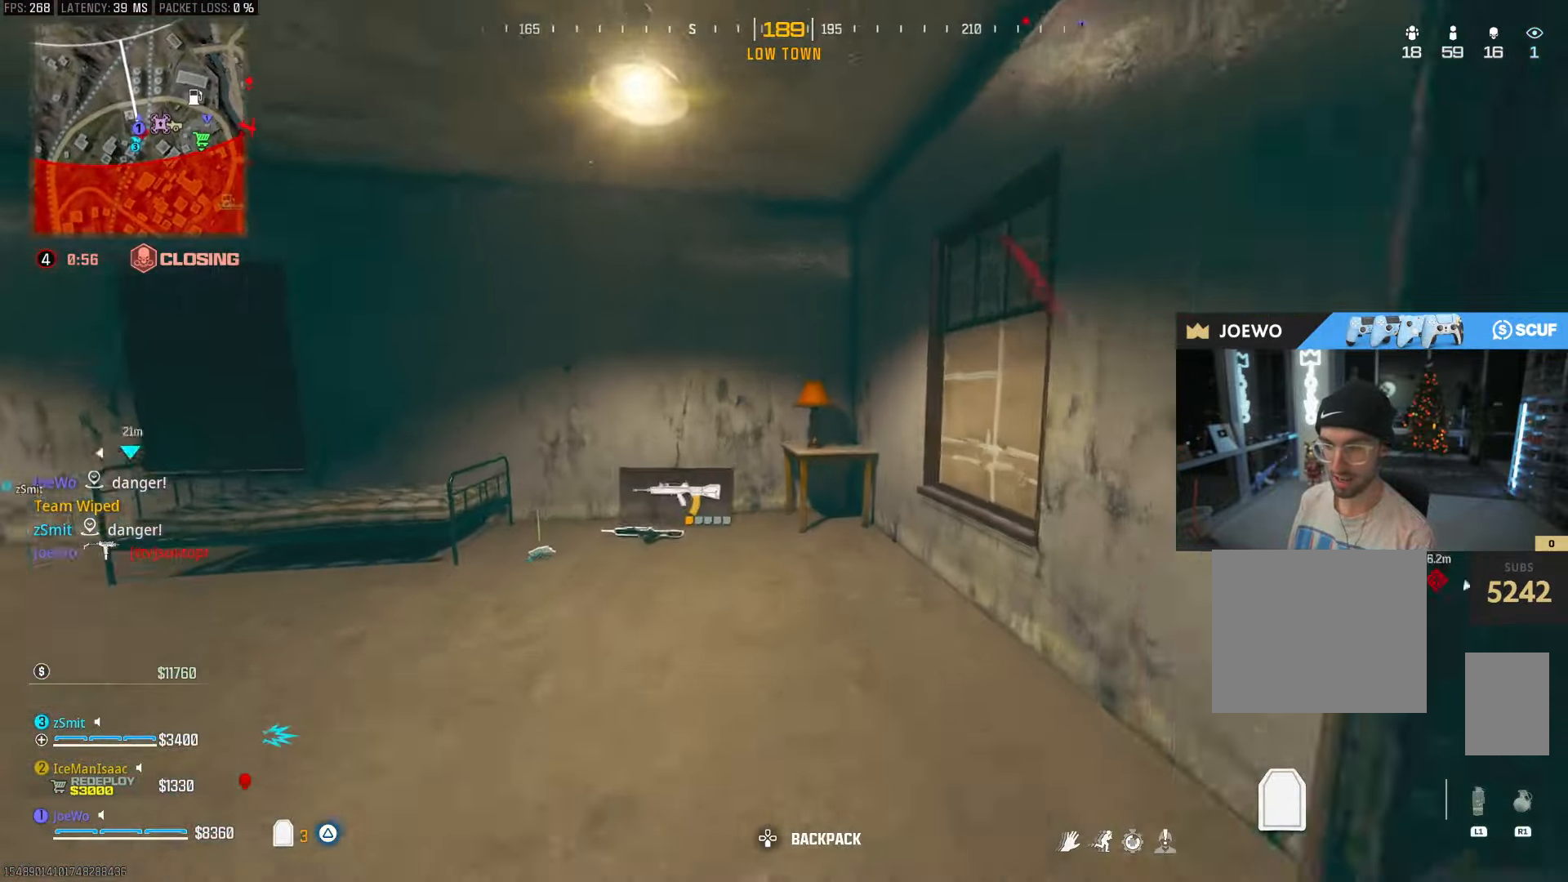
{"dt_ms": 500, "buttons": [], "left_stick": "up-left", "right_stick": "up-right", "events": [[17, "TRIANGLE", "down"], [100, "TRIANGLE", "up"], [217, "right_stick", "left"], [483, "right_stick", "up-right"]]}
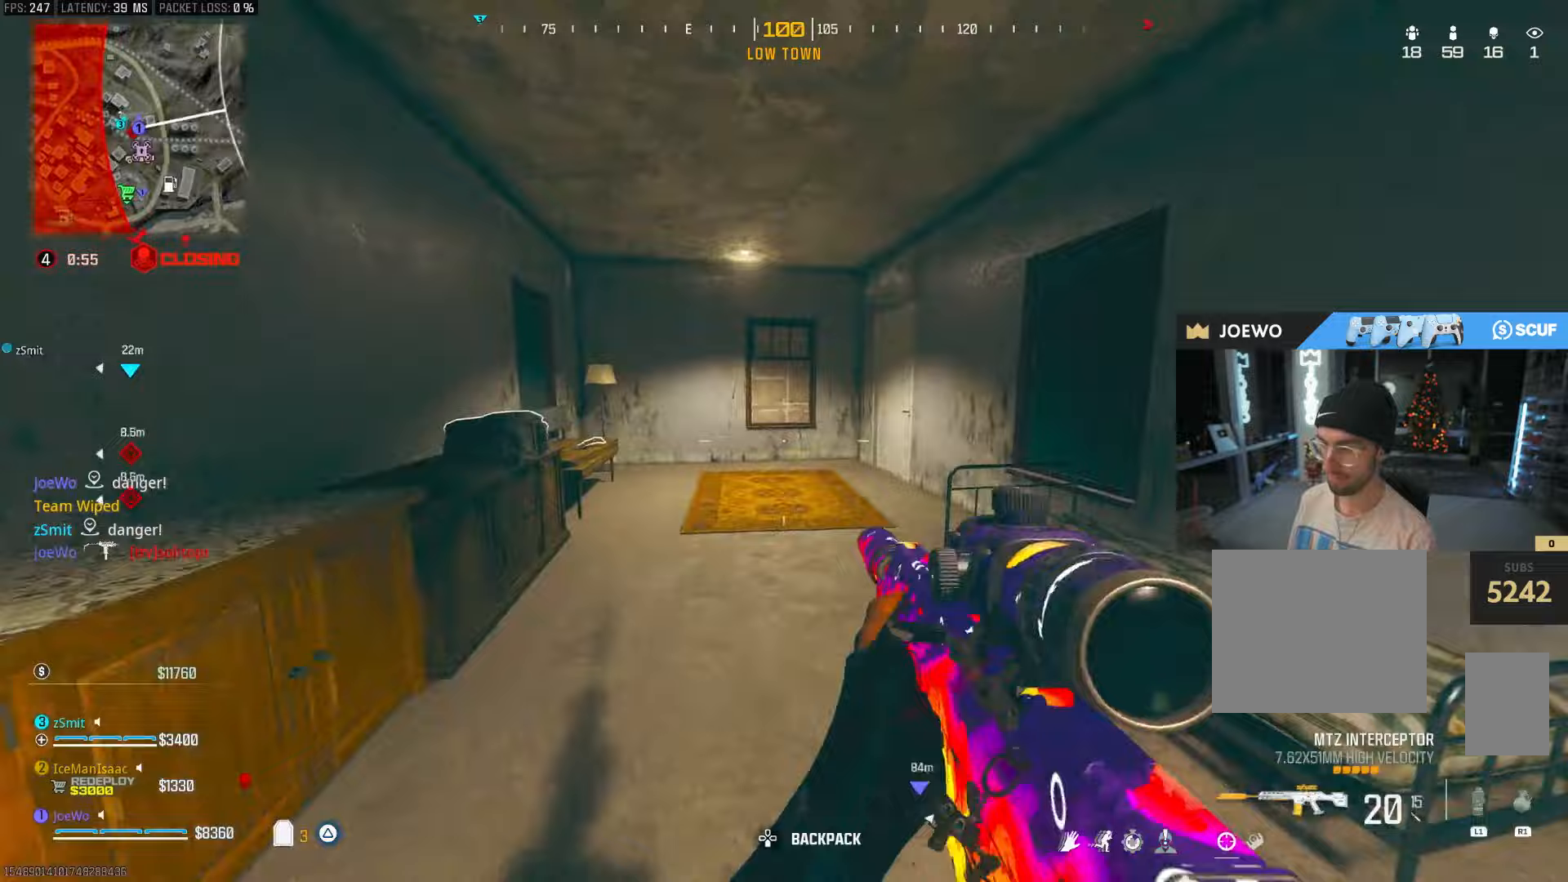
{"dt_ms": 500, "buttons": ["SQUARE"], "left_stick": "left", "right_stick": "center", "events": [[17, "left_stick", "up"], [33, "right_stick", "right"], [100, "CROSS", "down"], [117, "SQUARE", "down"], [150, "right_stick", "center"], [200, "CROSS", "up"], [200, "left_stick", "left"]]}
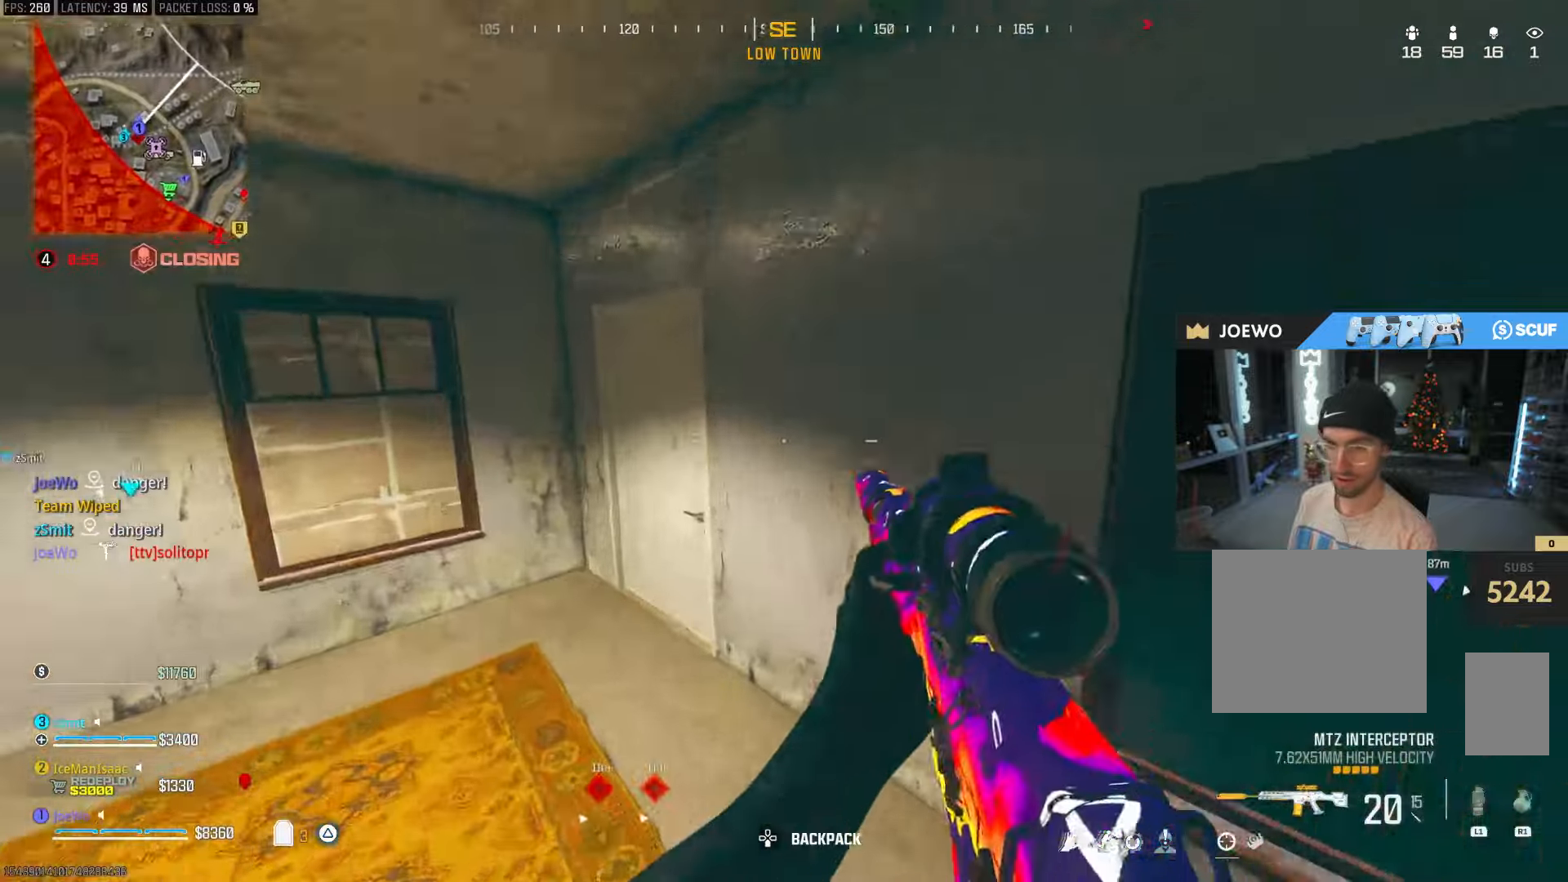
{"dt_ms": 500, "buttons": [], "left_stick": "up-left", "right_stick": "right", "events": [[33, "right_stick", "left"], [50, "SQUARE", "up"], [50, "left_stick", "up-left"], [117, "right_stick", "center"], [233, "right_stick", "right"]]}
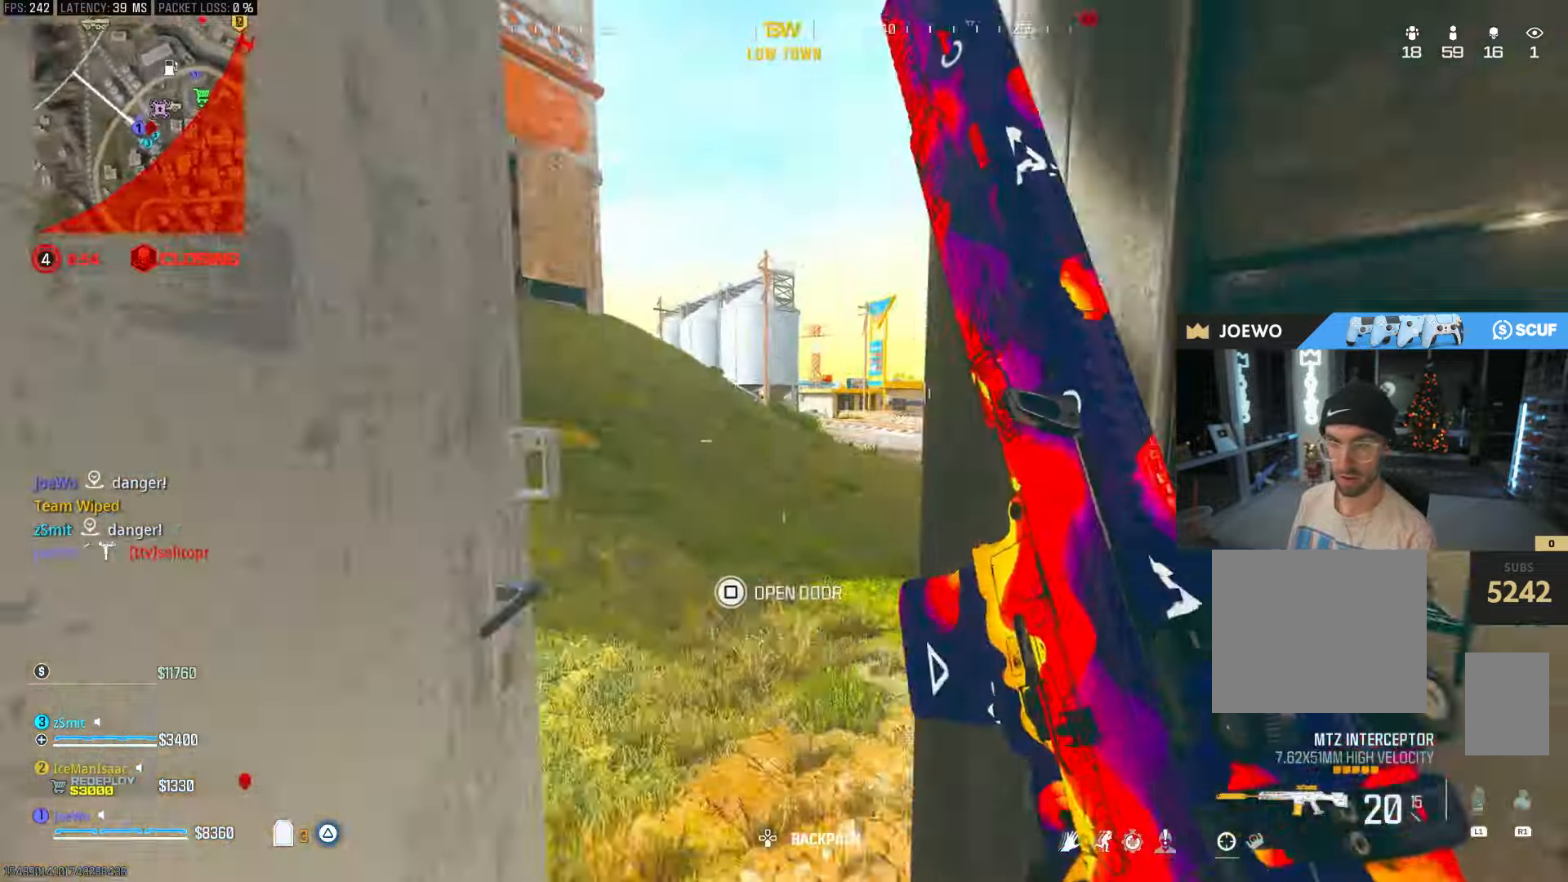
{"dt_ms": 1000, "buttons": ["CROSS", "TRIANGLE"], "left_stick": "up", "right_stick": "center", "events": [[133, "left_stick", "down-left"], [183, "right_stick", "center"], [200, "left_stick", "down-right"], [500, "left_stick", "left"], [633, "right_stick", "left"], [750, "left_stick", "up-left"], [900, "left_stick", "up"], [933, "right_stick", "center"], [983, "CROSS", "down"], [983, "TRIANGLE", "down"]]}
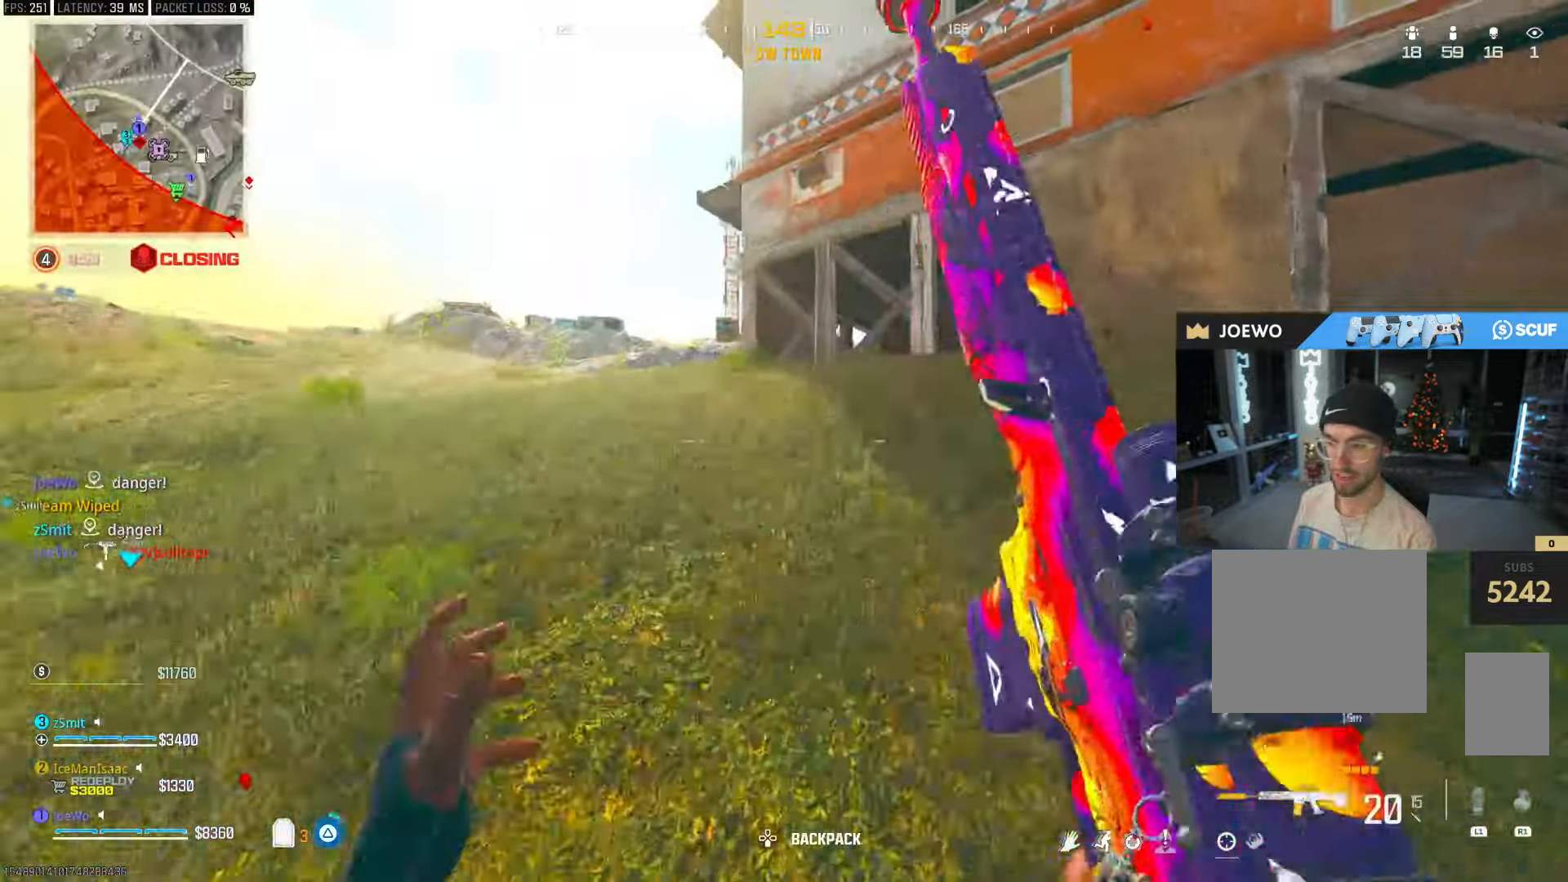
{"dt_ms": 500, "buttons": [], "left_stick": "up", "right_stick": "center", "events": [[67, "TRIANGLE", "up"], [83, "CROSS", "up"], [200, "right_stick", "left"], [317, "right_stick", "center"], [417, "TRIANGLE", "down"], [483, "TRIANGLE", "up"]]}
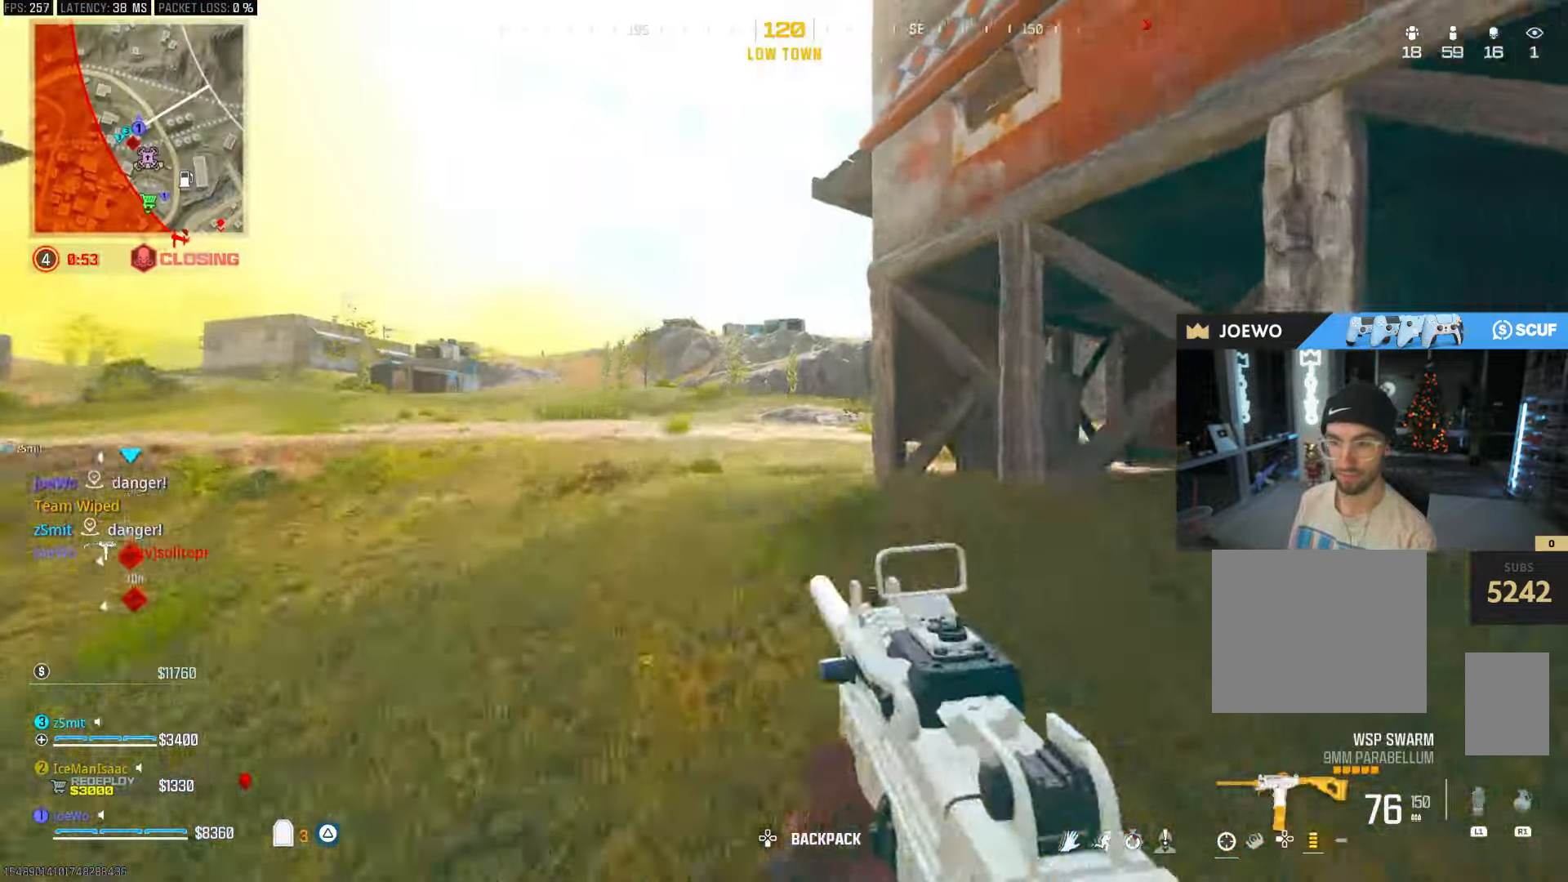
{"dt_ms": 500, "buttons": [], "left_stick": "down", "right_stick": "right", "events": [[33, "TRIANGLE", "down"], [83, "TRIANGLE", "up"], [417, "left_stick", "right"], [433, "right_stick", "right"], [500, "left_stick", "down"]]}
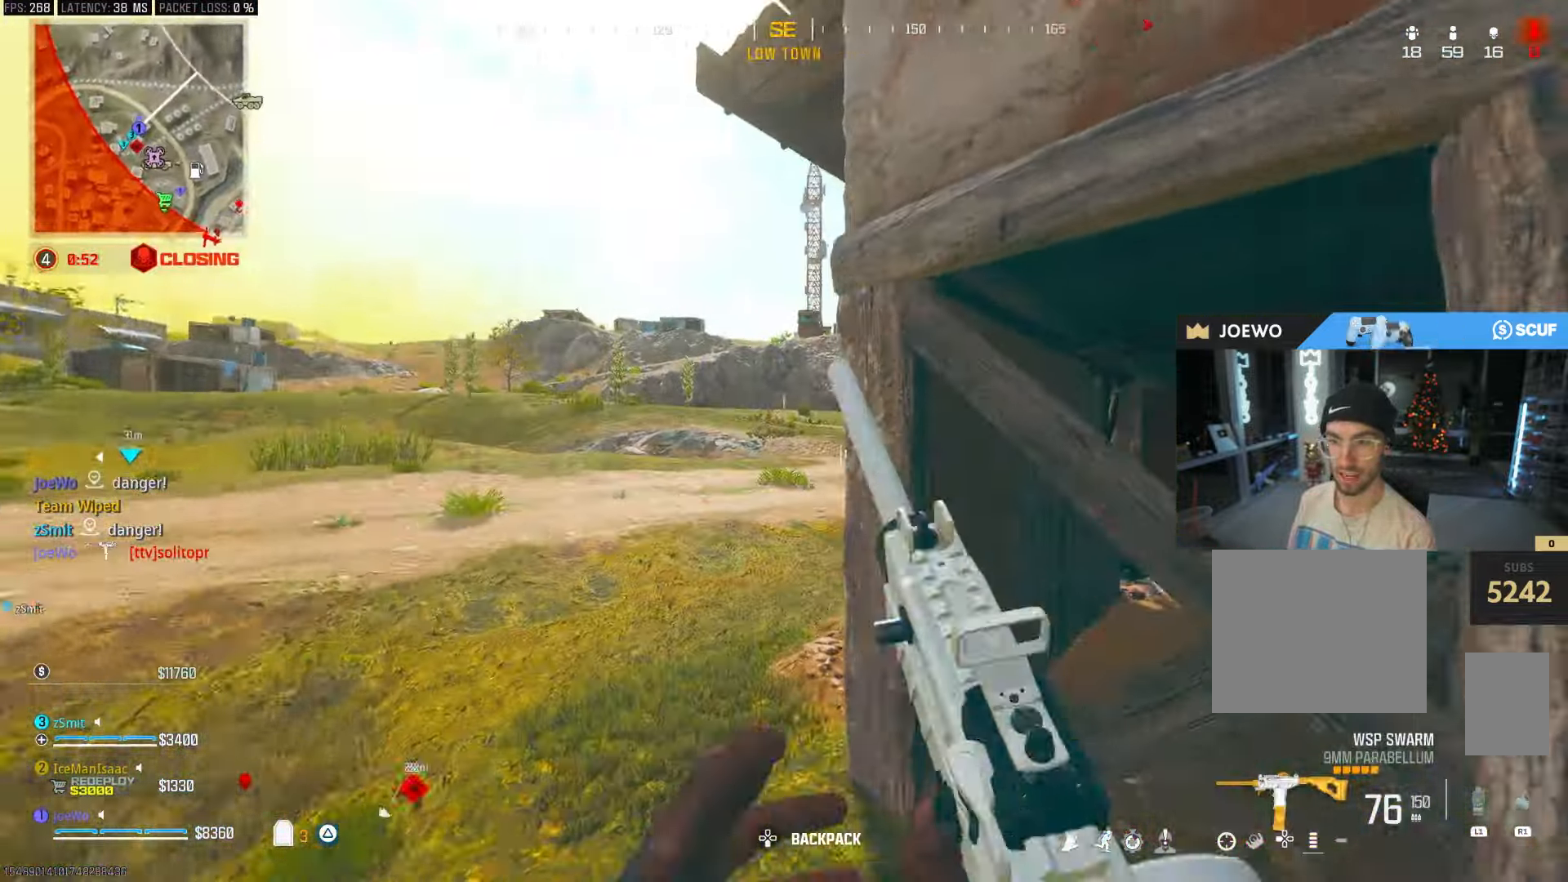
{"dt_ms": 500, "buttons": ["CIRCLE"], "left_stick": "up", "right_stick": "center", "events": [[67, "left_stick", "up-left"], [67, "right_stick", "left"], [217, "right_stick", "right"], [250, "left_stick", "up"], [433, "right_stick", "center"], [450, "CIRCLE", "down"]]}
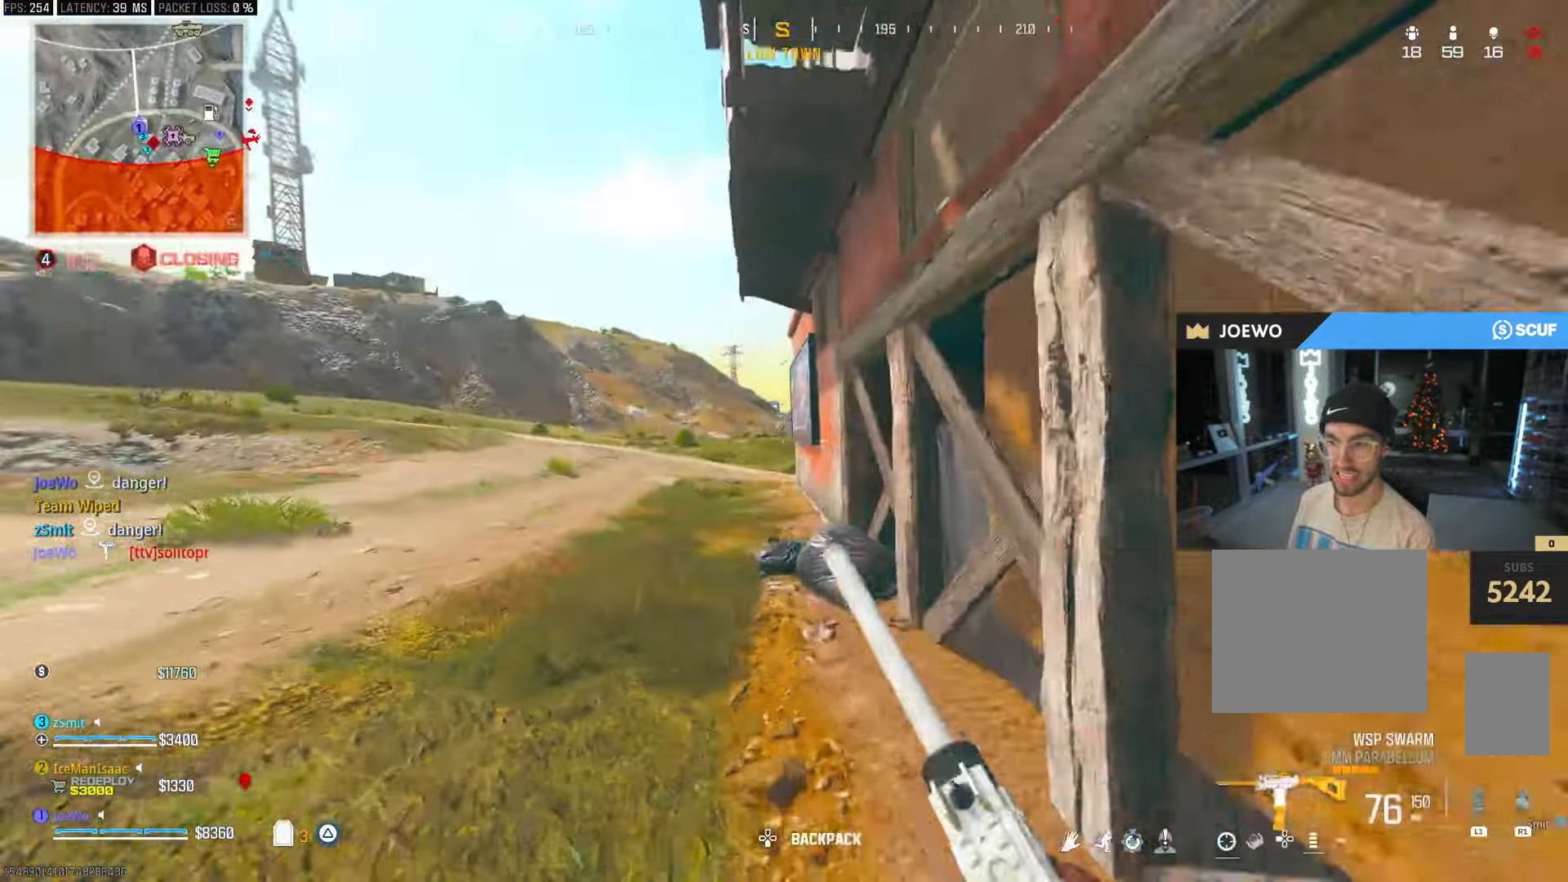
{"dt_ms": 1000, "buttons": [], "left_stick": "up-right", "right_stick": "center", "events": [[133, "CIRCLE", "up"], [183, "CIRCLE", "down"], [217, "CROSS", "down"], [300, "left_stick", "up-right"], [317, "CIRCLE", "up"], [317, "CROSS", "up"], [483, "left_stick", "up"], [500, "right_stick", "left"], [633, "right_stick", "right"], [833, "CROSS", "down"], [850, "right_stick", "center"], [917, "CROSS", "up"], [917, "left_stick", "up-right"]]}
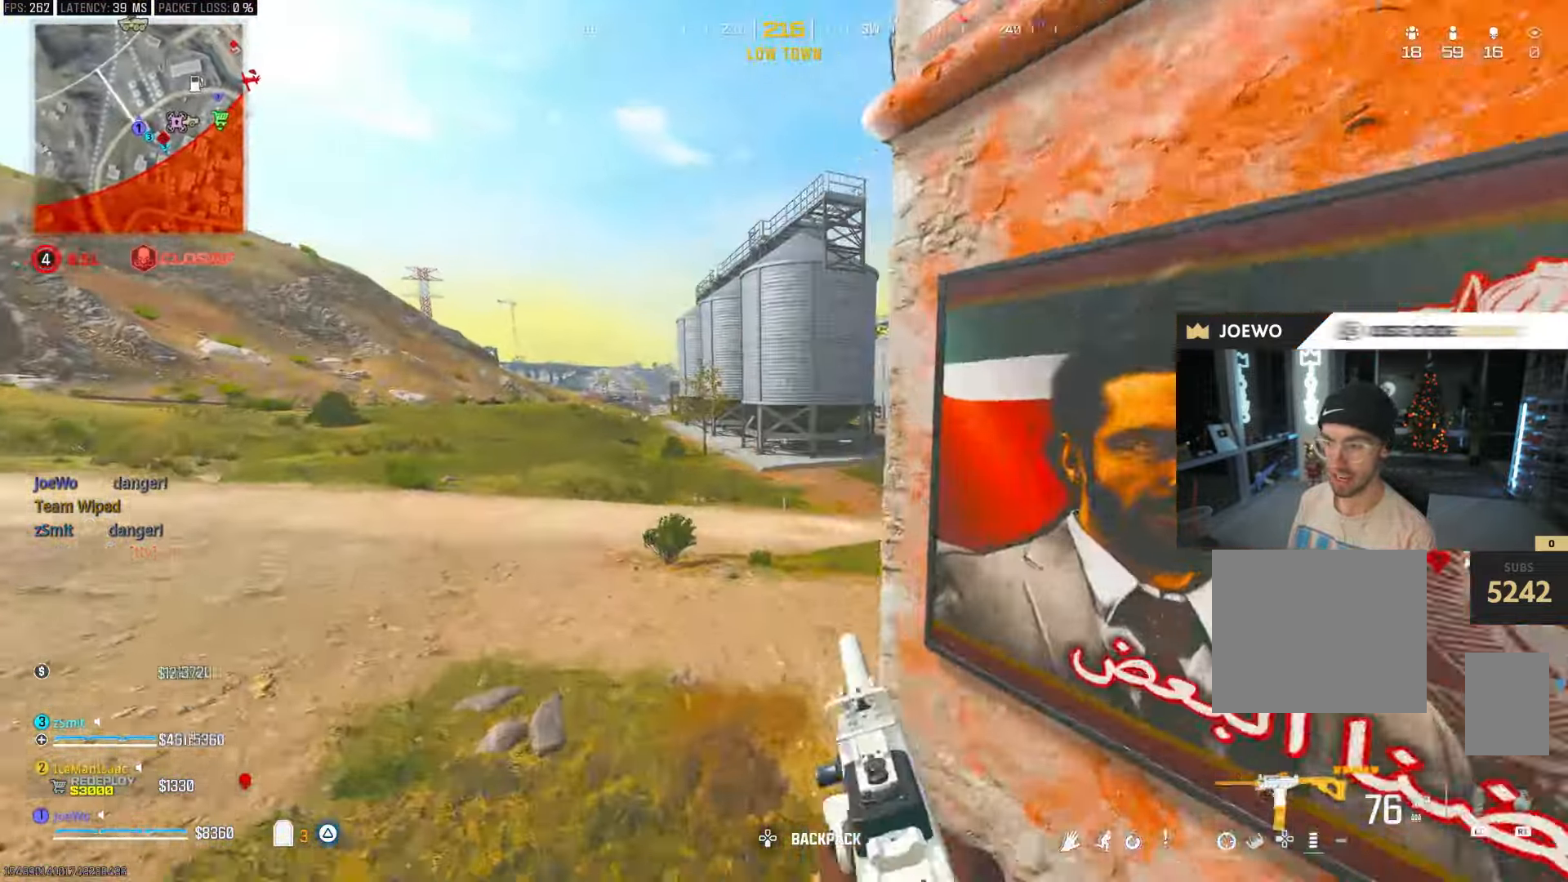
{"dt_ms": 500, "buttons": ["TRIANGLE"], "left_stick": "up", "right_stick": "center", "events": [[450, "TRIANGLE", "down"], [467, "left_stick", "up"]]}
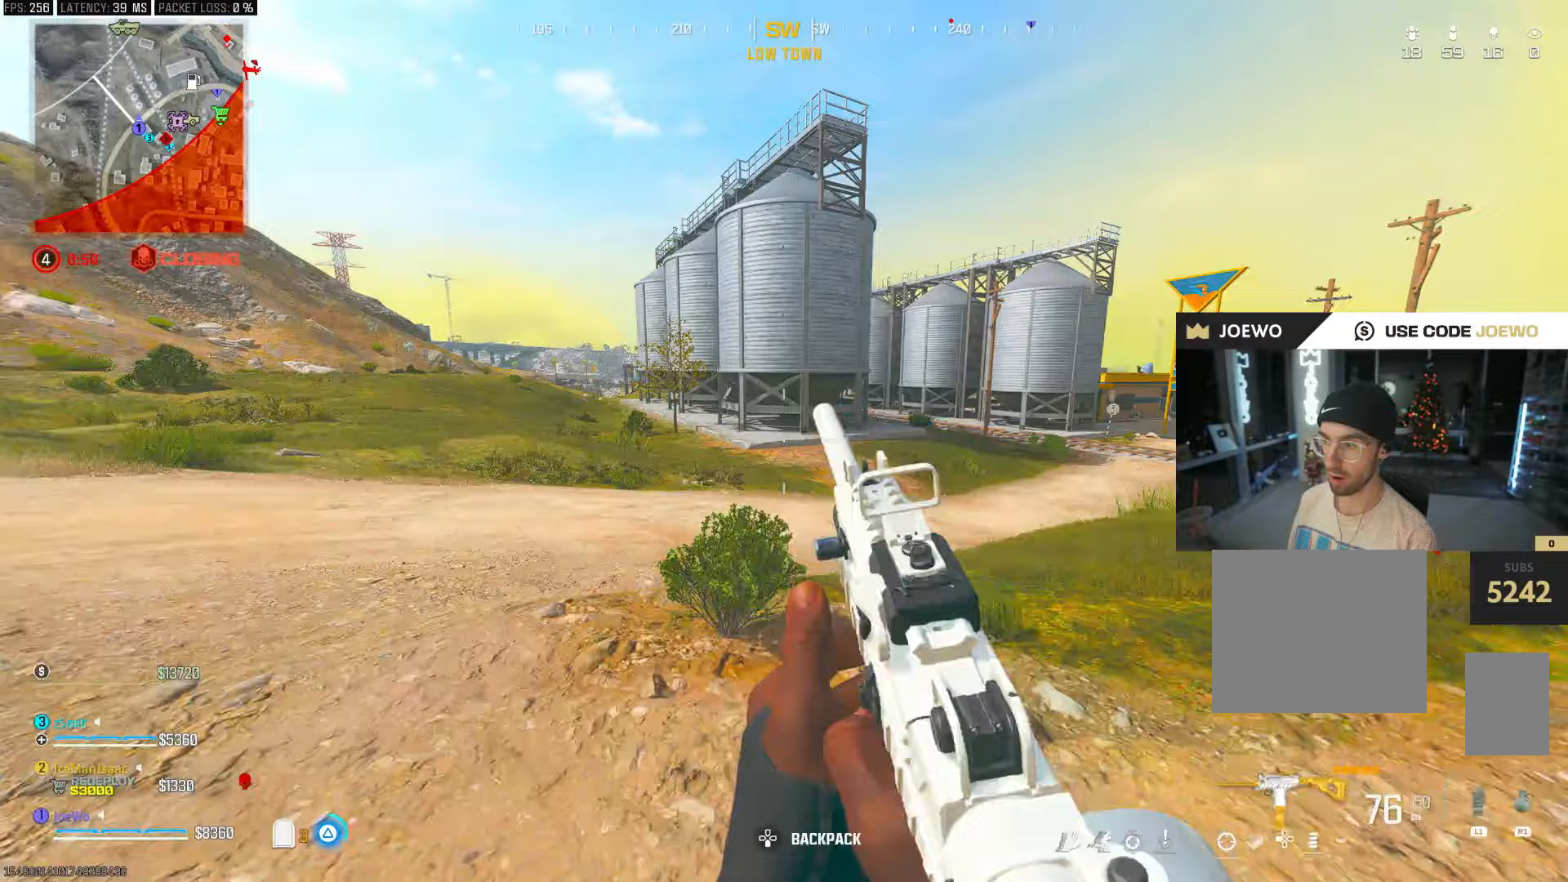
{"dt_ms": 500, "buttons": ["CIRCLE"], "left_stick": "up", "right_stick": "center", "events": [[33, "TRIANGLE", "up"], [100, "TRIANGLE", "down"], [150, "TRIANGLE", "up"], [367, "CIRCLE", "down"]]}
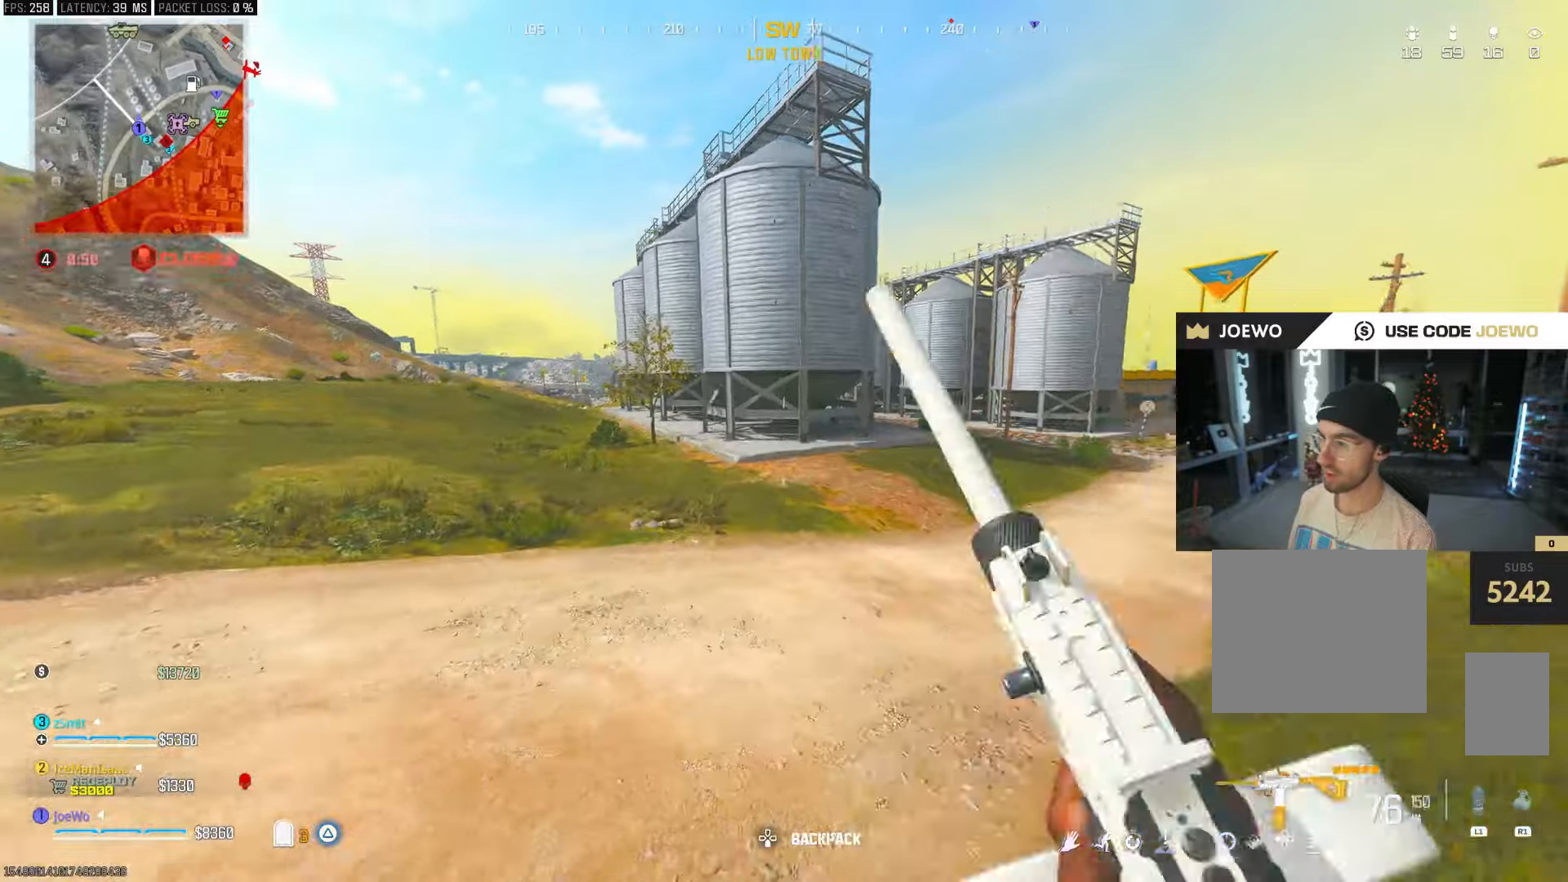
{"dt_ms": 500, "buttons": [], "left_stick": "up-left", "right_stick": "right", "events": [[150, "CIRCLE", "up"], [200, "CIRCLE", "down"], [217, "CROSS", "down"], [233, "left_stick", "left"], [283, "right_stick", "left"], [300, "CROSS", "up"], [317, "CIRCLE", "up"], [333, "left_stick", "up-left"], [400, "right_stick", "center"], [483, "right_stick", "right"]]}
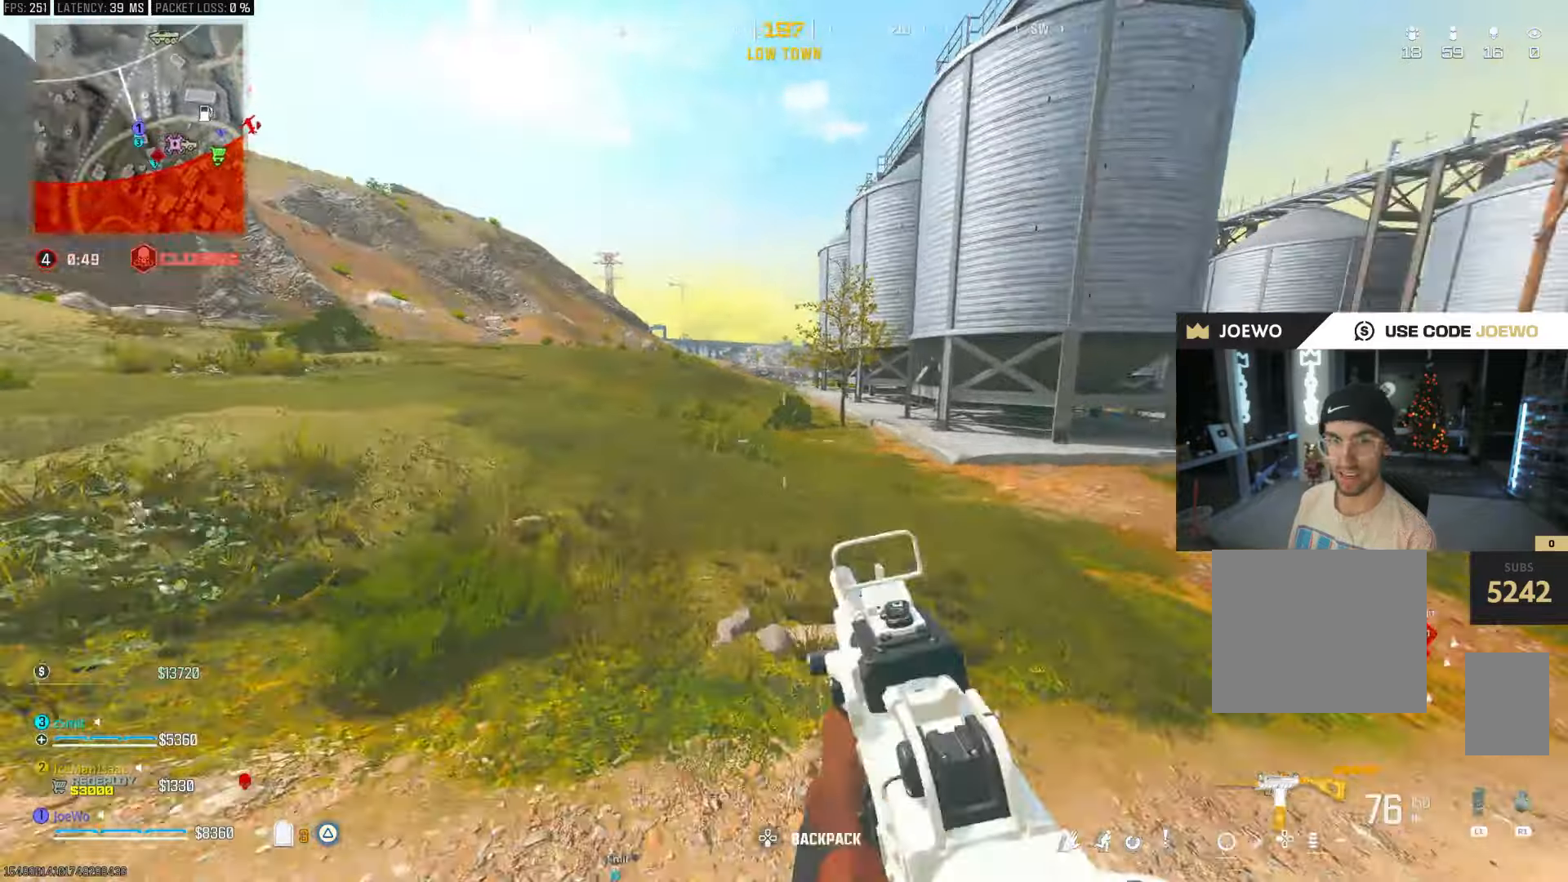
{"dt_ms": 500, "buttons": ["CROSS"], "left_stick": "left", "right_stick": "center", "events": [[100, "left_stick", "up"], [167, "CROSS", "down"], [267, "left_stick", "up-left"], [300, "right_stick", "center"], [450, "left_stick", "left"]]}
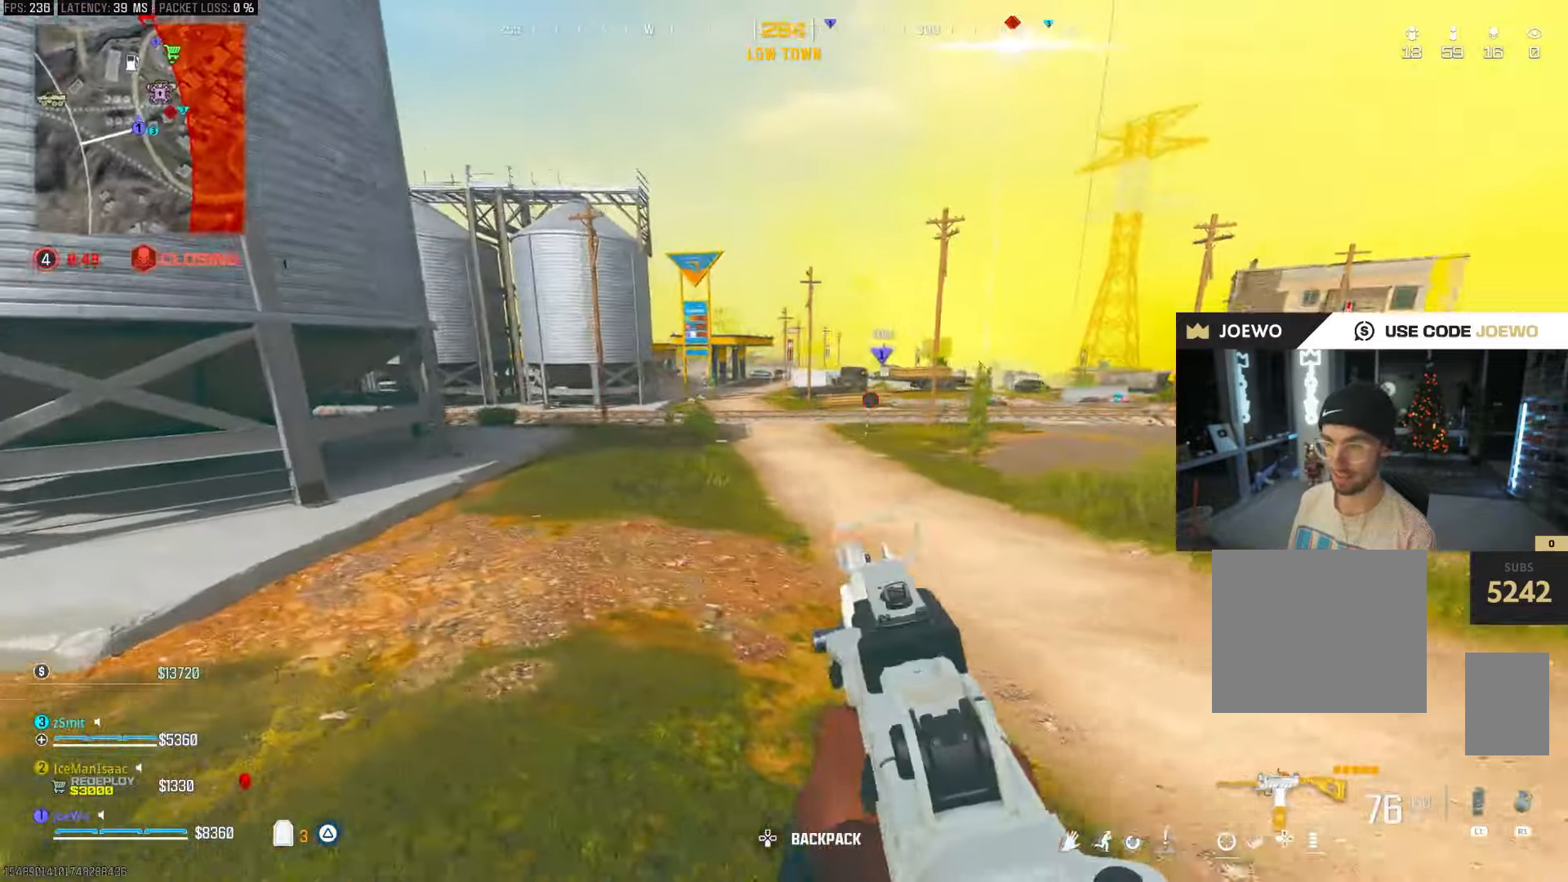
{"dt_ms": 500, "buttons": [], "left_stick": "up", "right_stick": "center", "events": [[33, "CROSS", "up"], [83, "right_stick", "left"], [117, "left_stick", "up-left"], [333, "left_stick", "up"], [333, "right_stick", "center"], [400, "TRIANGLE", "down"], [483, "TRIANGLE", "up"]]}
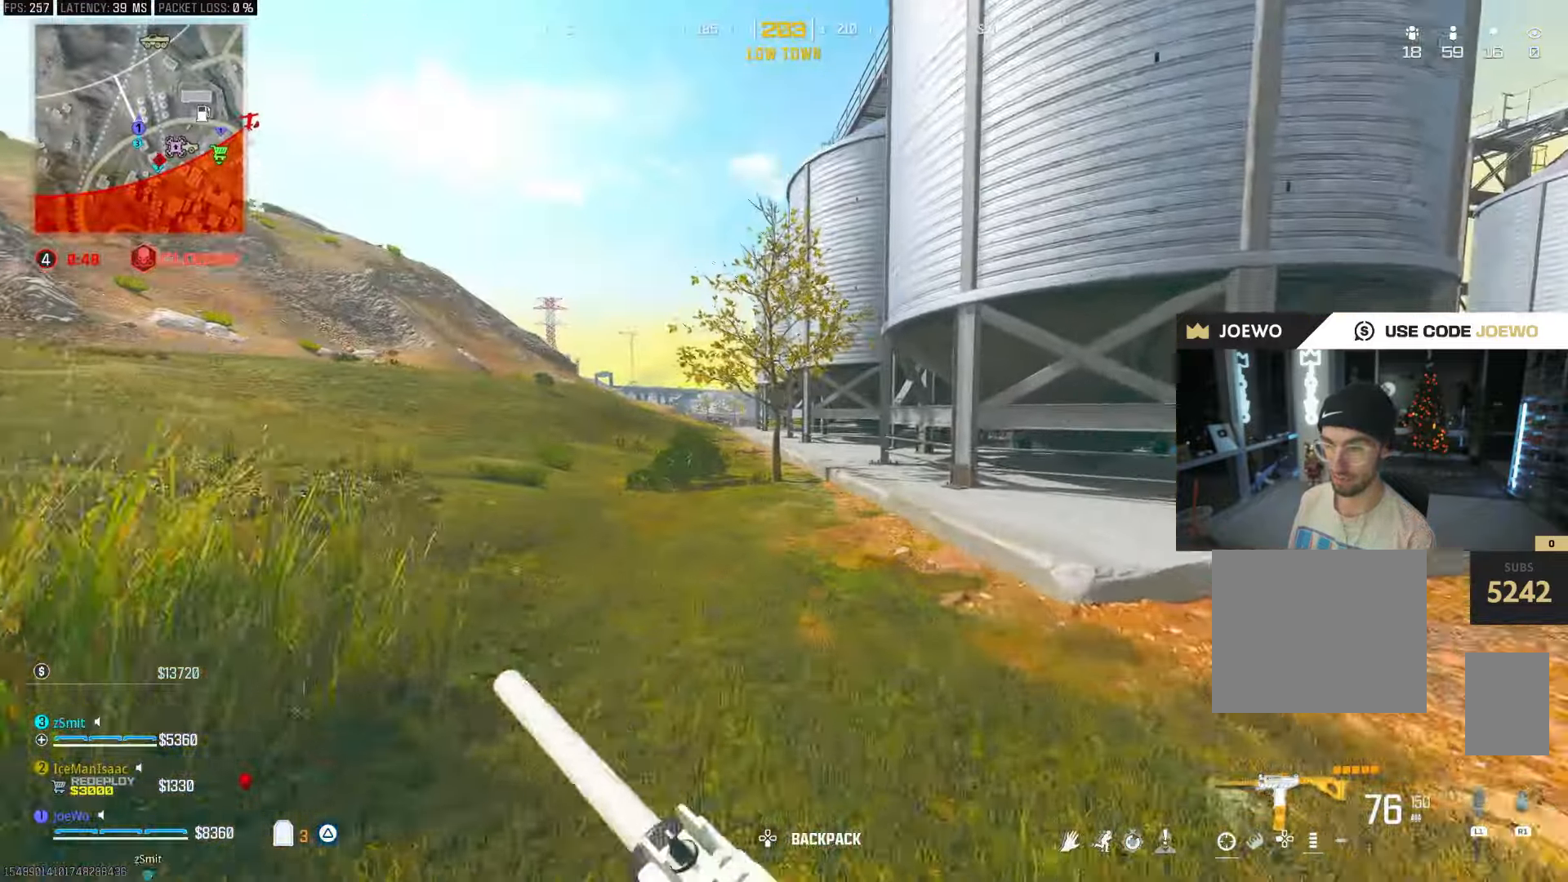
{"dt_ms": 500, "buttons": ["CIRCLE"], "left_stick": "up", "right_stick": "center", "events": [[33, "TRIANGLE", "down"], [100, "TRIANGLE", "up"], [350, "CIRCLE", "down"]]}
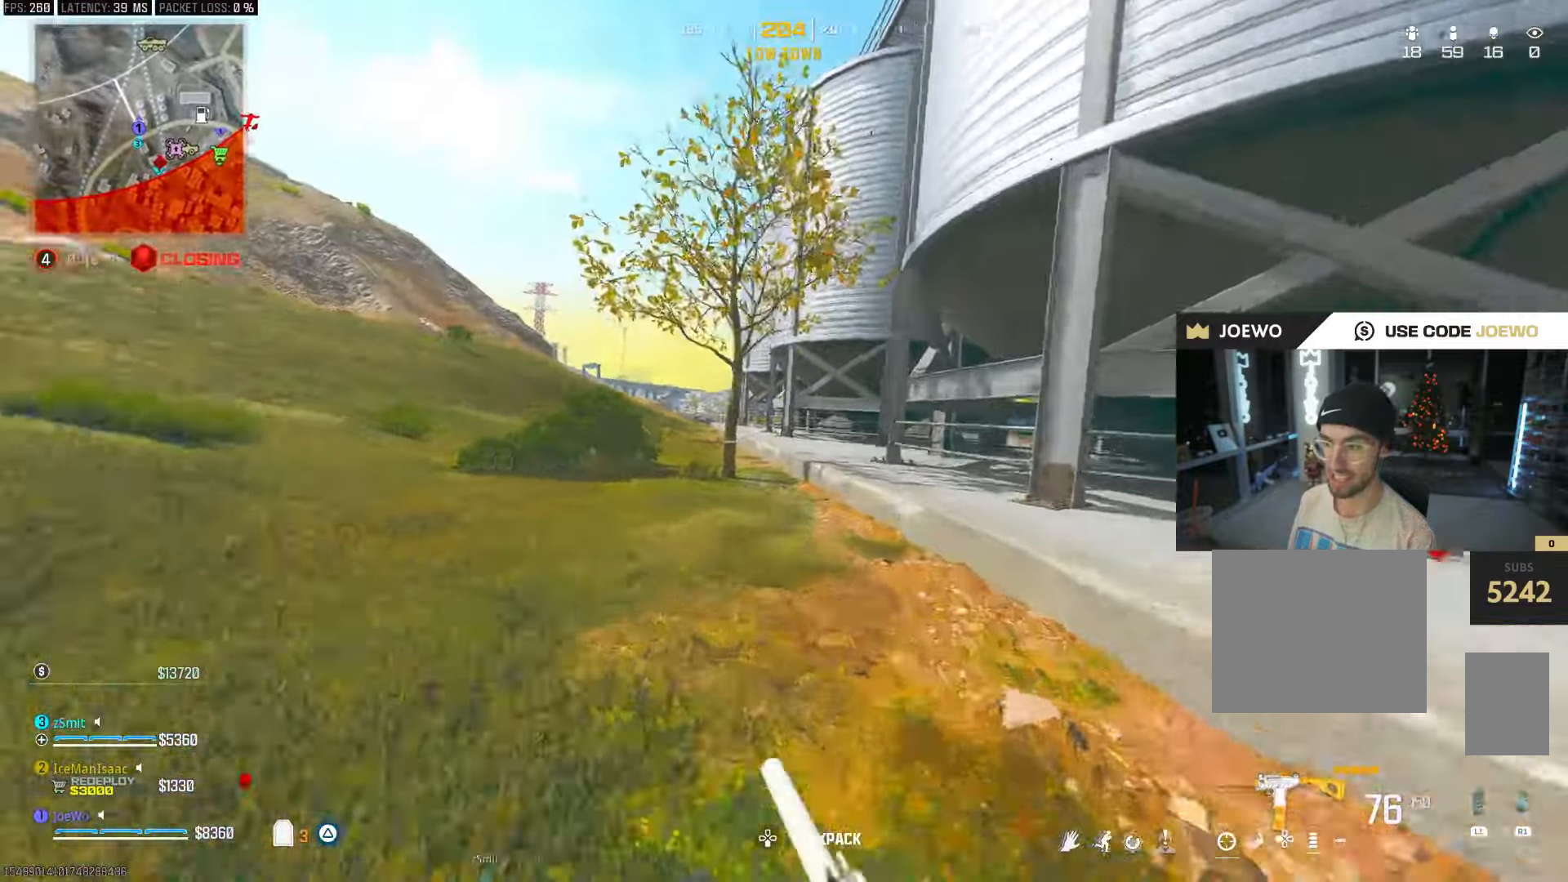
{"dt_ms": 500, "buttons": [], "left_stick": "up", "right_stick": "right", "events": [[50, "CIRCLE", "up"], [100, "CIRCLE", "down"], [150, "CROSS", "down"], [150, "left_stick", "up-left"], [233, "CIRCLE", "up"], [233, "CROSS", "up"], [417, "right_stick", "right"], [500, "left_stick", "up"]]}
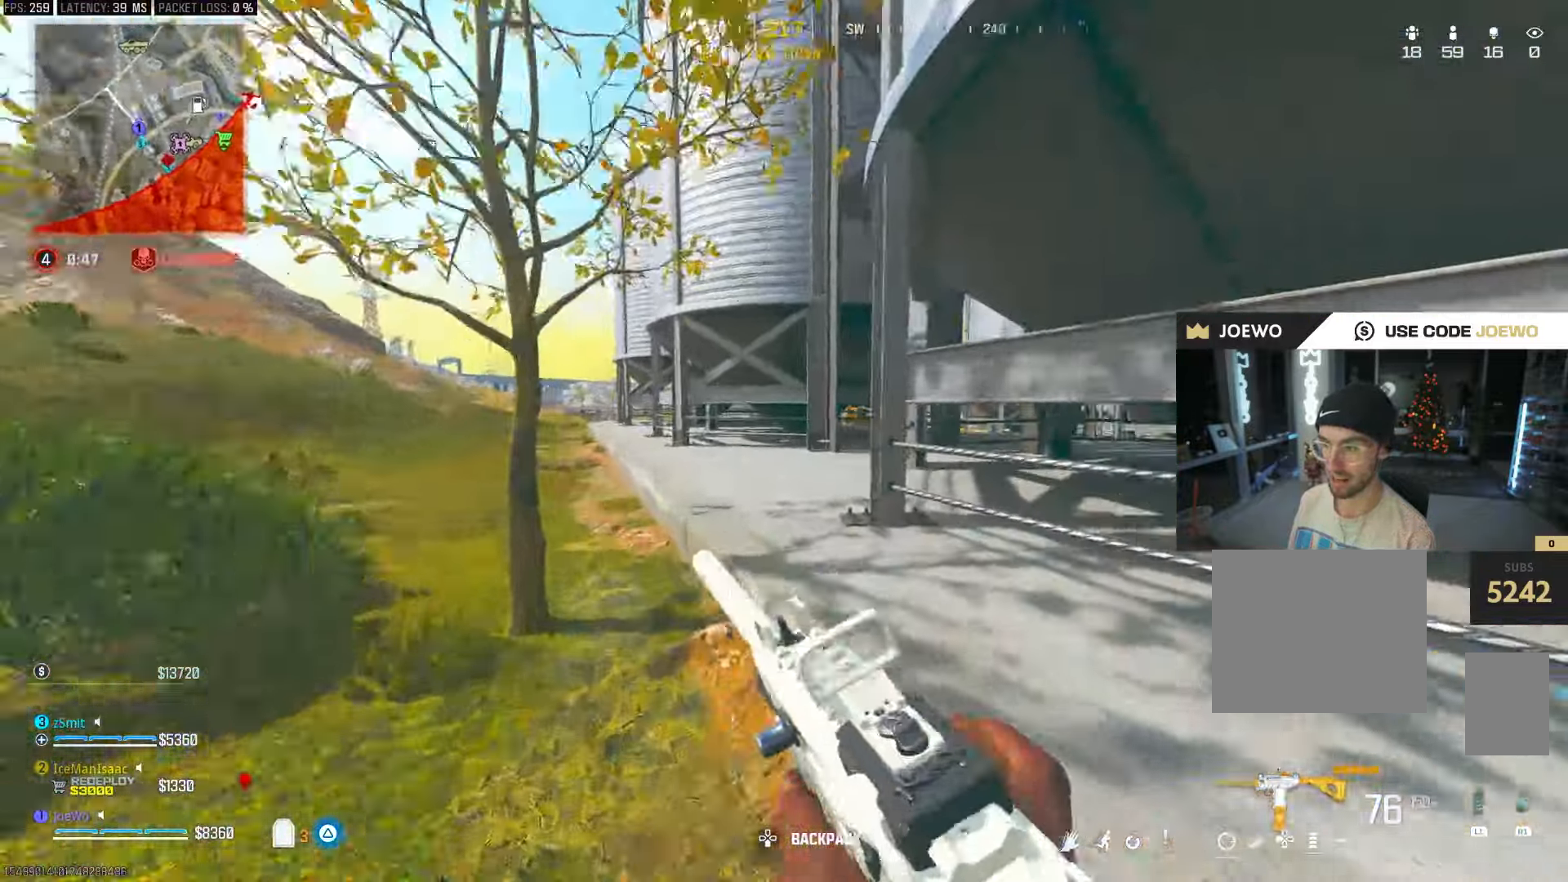
{"dt_ms": 500, "buttons": [], "left_stick": "up-left", "right_stick": "left", "events": [[67, "right_stick", "center"], [83, "CROSS", "down"], [217, "CROSS", "up"], [267, "left_stick", "up-left"], [433, "right_stick", "left"]]}
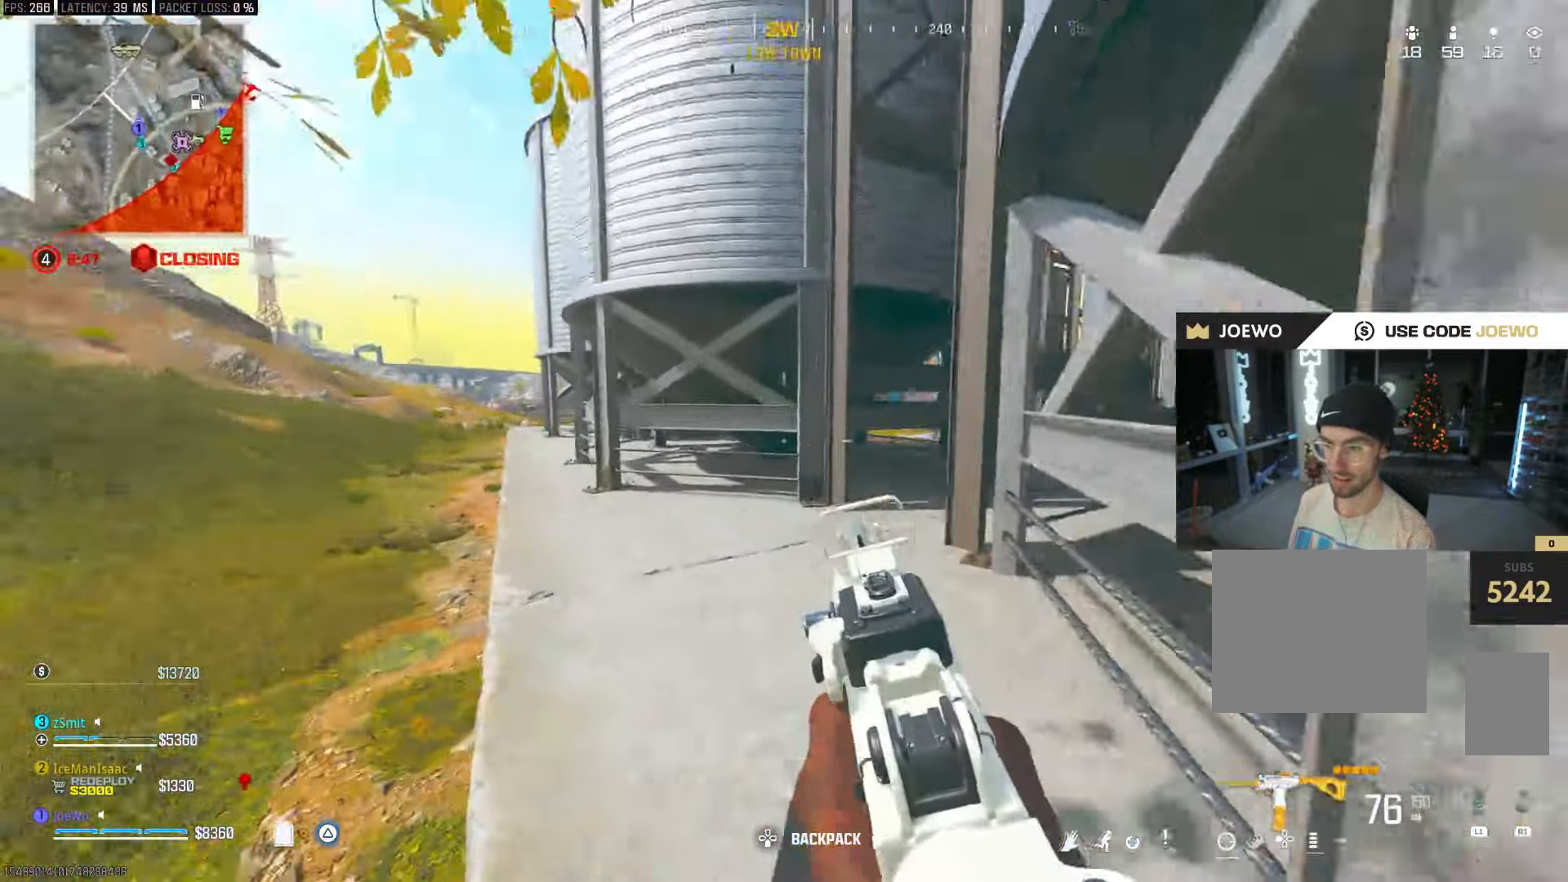
{"dt_ms": 500, "buttons": [], "left_stick": "up", "right_stick": "center", "events": [[100, "right_stick", "center"], [117, "left_stick", "up"]]}
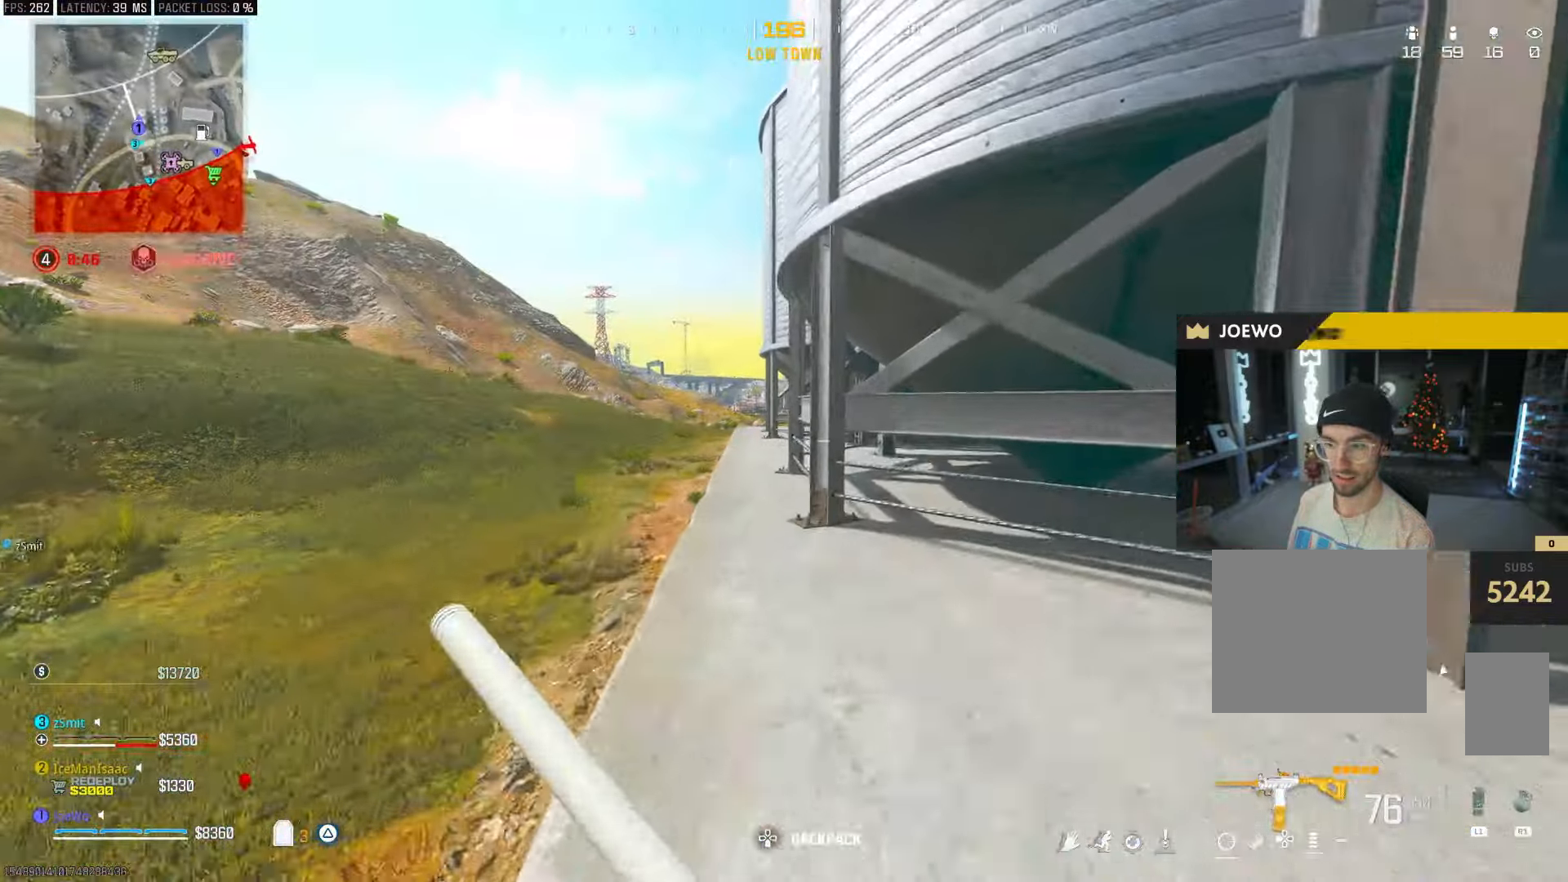
{"dt_ms": 500, "buttons": [], "left_stick": "right", "right_stick": "center", "events": [[133, "right_stick", "left"], [300, "CROSS", "down"], [350, "right_stick", "center"], [400, "CROSS", "up"], [417, "left_stick", "right"]]}
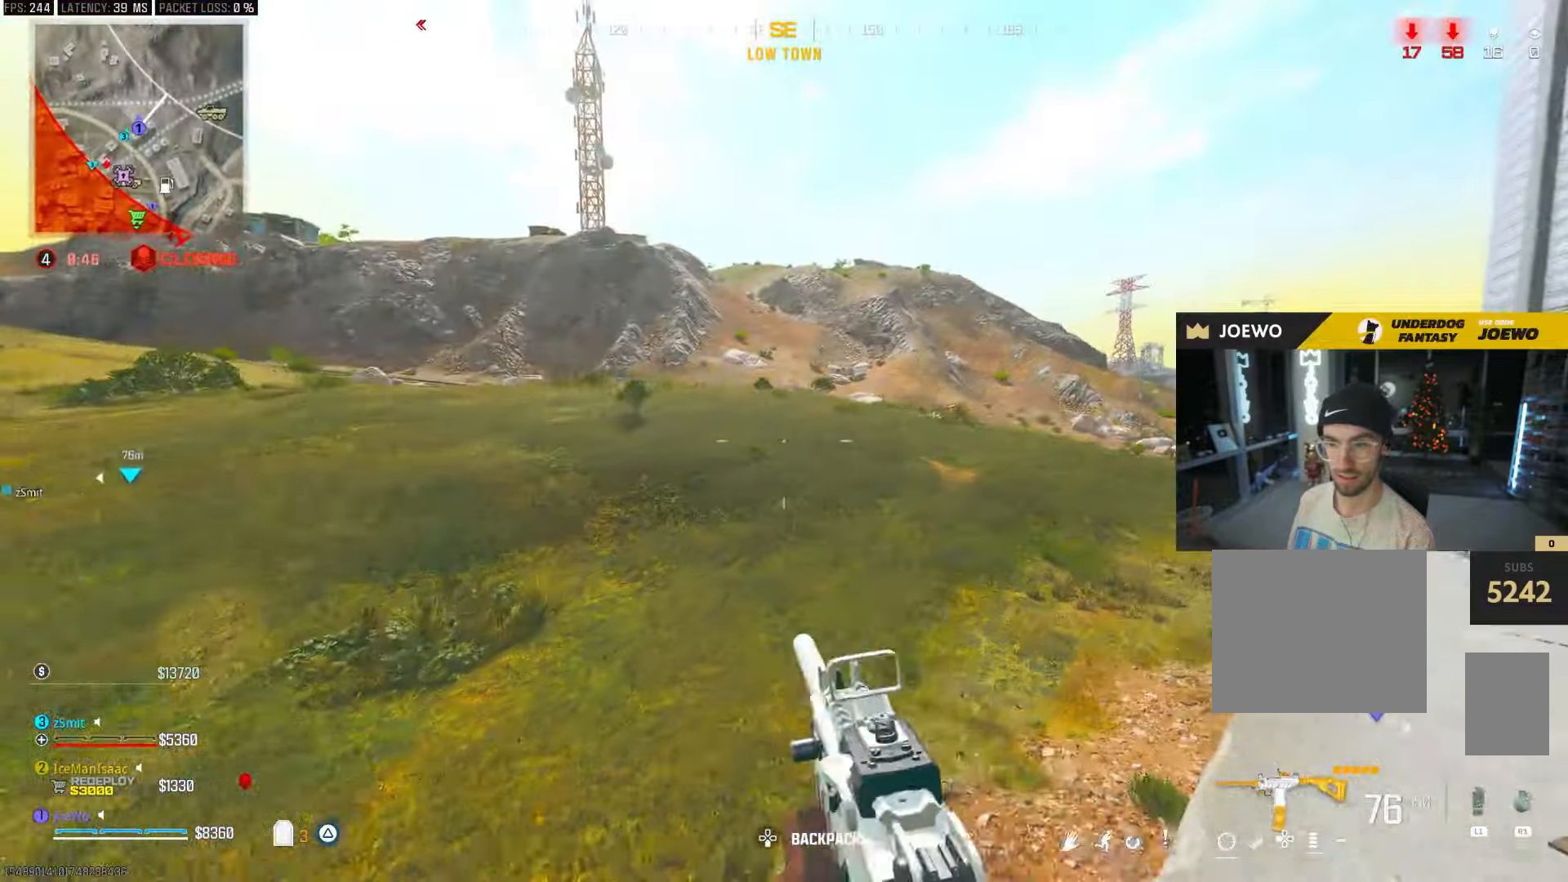
{"dt_ms": 500, "buttons": [], "left_stick": "up", "right_stick": "center", "events": [[167, "right_stick", "right"], [200, "left_stick", "up-right"], [333, "left_stick", "up"], [367, "right_stick", "center"], [433, "TRIANGLE", "down"], [500, "TRIANGLE", "up"]]}
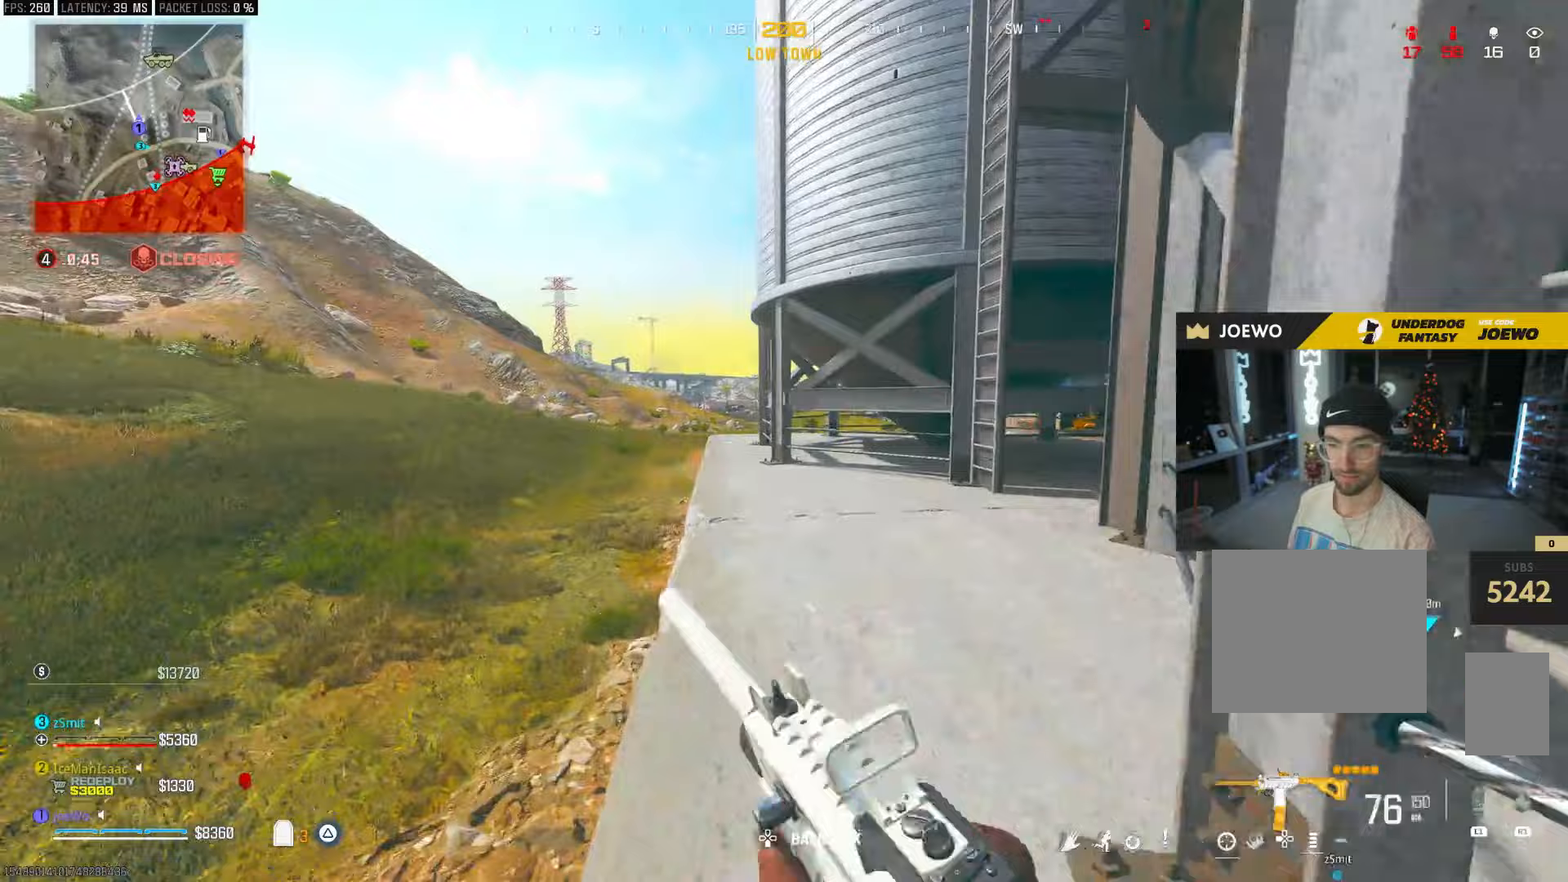
{"dt_ms": 500, "buttons": ["CIRCLE"], "left_stick": "up", "right_stick": "center", "events": [[167, "right_stick", "right"], [367, "CIRCLE", "down"], [367, "right_stick", "center"]]}